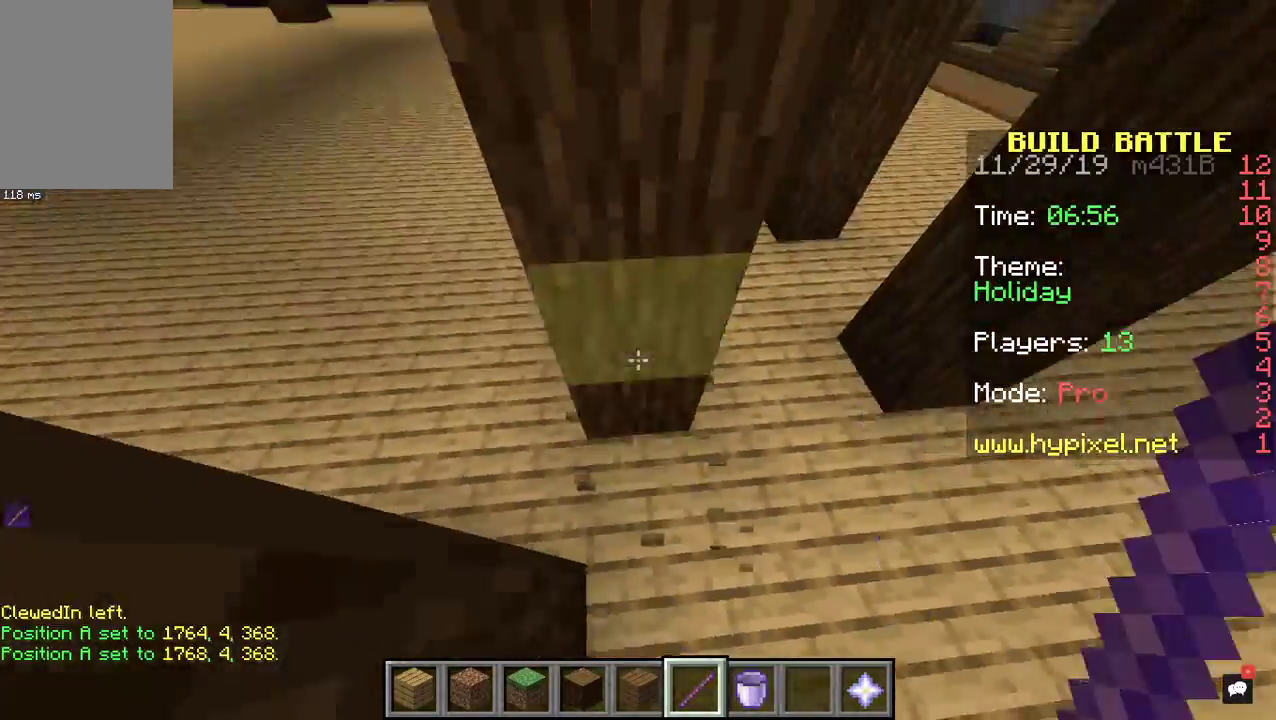
Gameplay with keyboard and mouse; each line is a JSON object with the keys and mouse buttons held at the frame after it. "events" lists presses ("down") and releases ("up") of "a", "d", "s", "space", "w", "mouse_left" and "mouse_right" between this image and that frame as [ms after this image, input, new state], when the widget could be followed in between. "mouse_left", "mouse_right" = the "left", "right" buttons of the "mouse" list. No other keys are recorded. Fast repeated clicks can show as one long hold. Mouse movement is not recorded.
{"keys": ["space", "w"], "mouse": [], "events": [[133, "w", "down"]]}
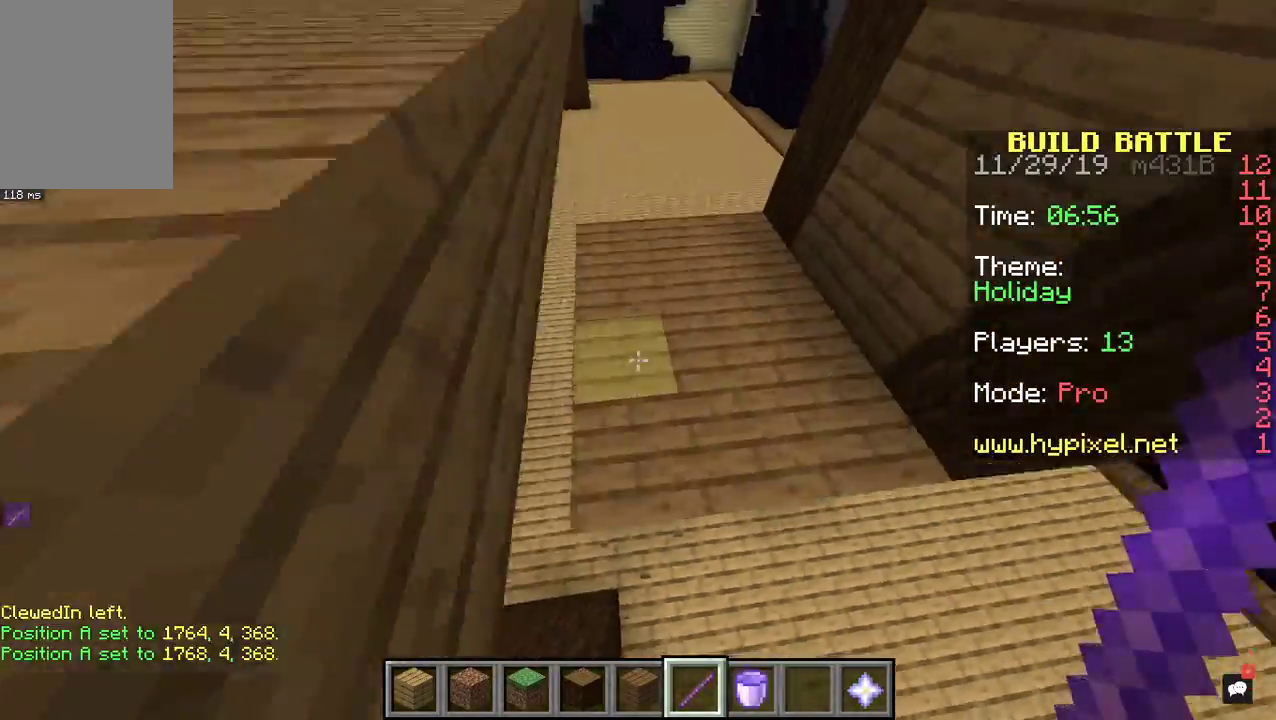
{"keys": ["w"], "mouse": [], "events": [[33, "space", "up"], [167, "w", "up"], [433, "w", "down"]]}
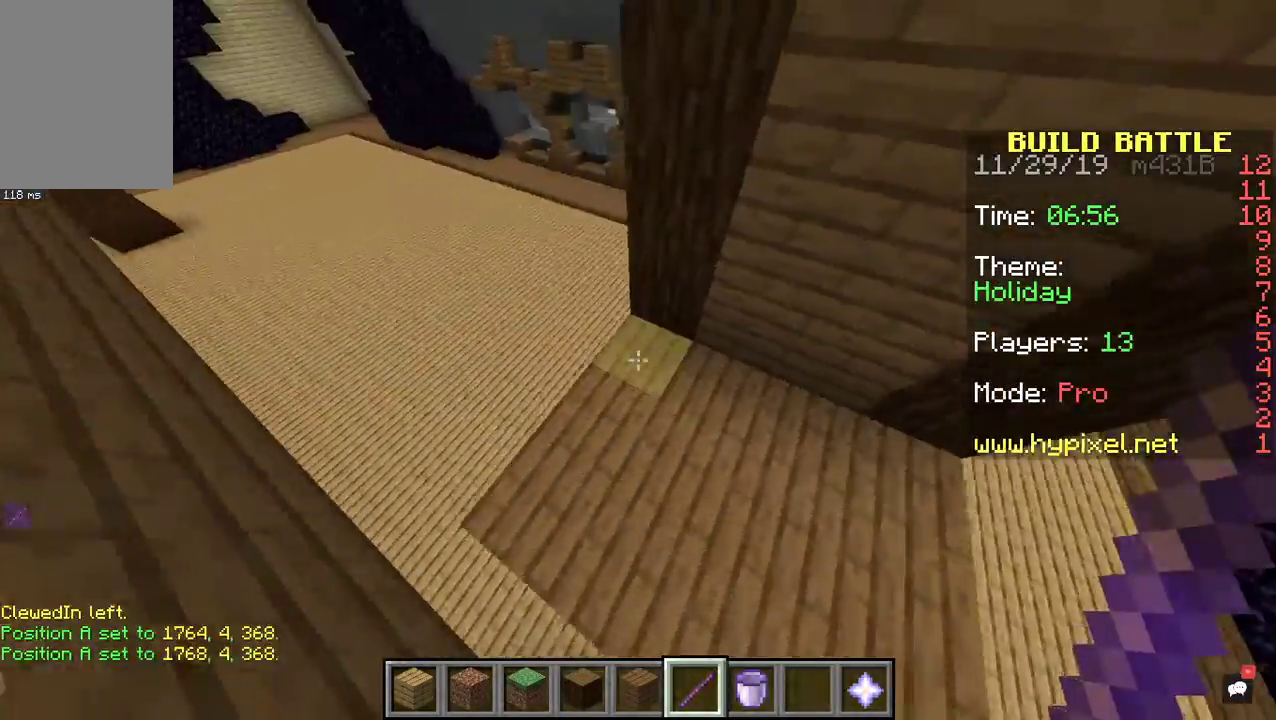
{"keys": ["space"], "mouse": [], "events": [[133, "a", "down"], [233, "a", "up"], [467, "w", "up"], [500, "space", "down"]]}
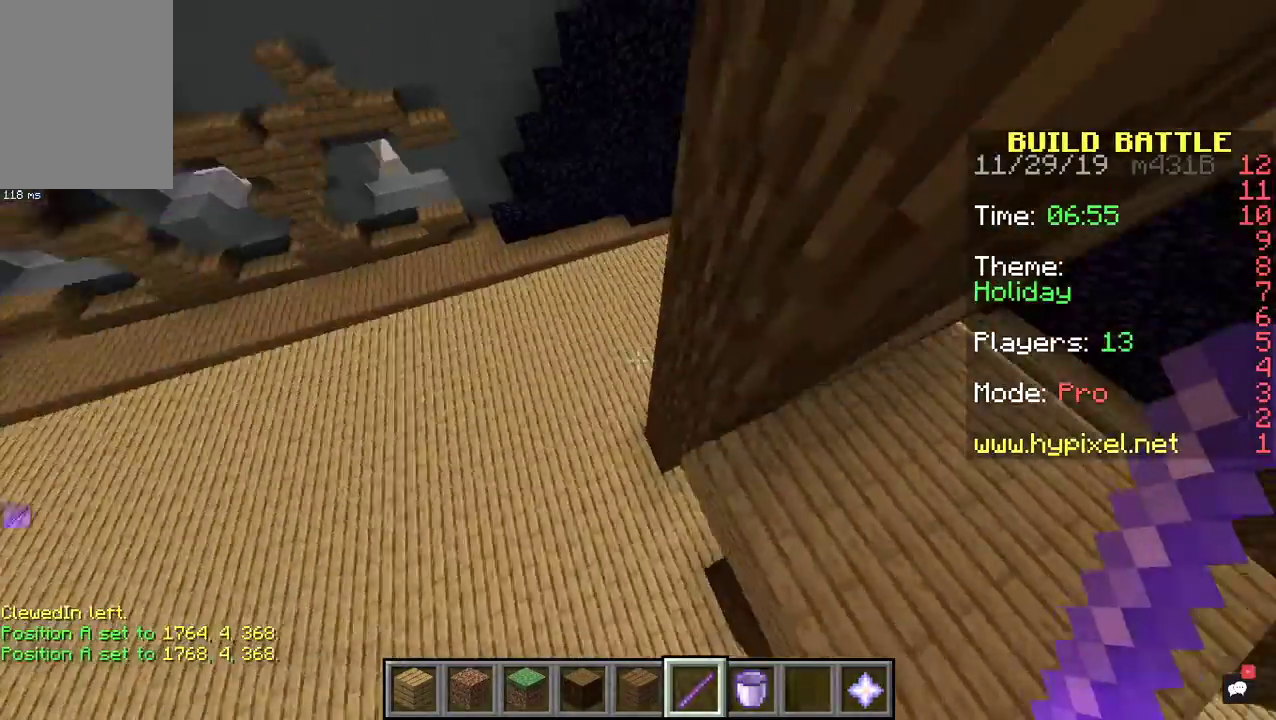
{"keys": ["d", "w"], "mouse": [], "events": [[333, "d", "down"], [367, "space", "up"], [367, "w", "down"]]}
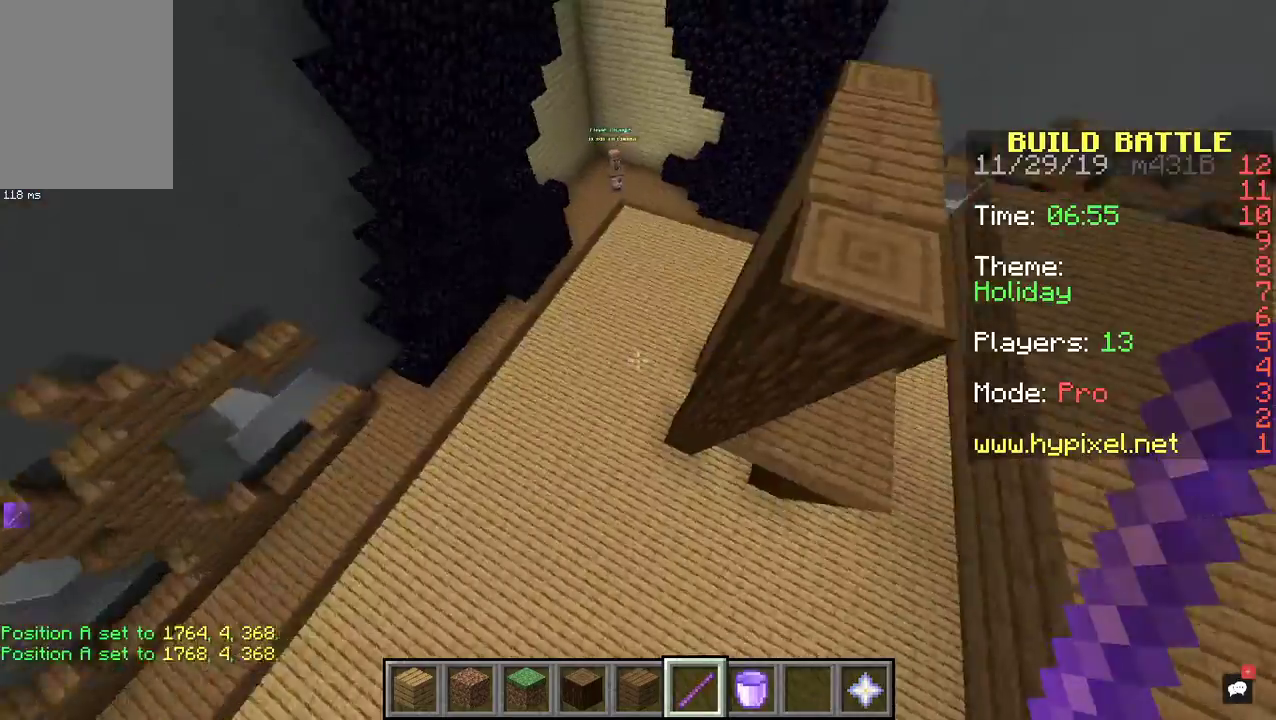
{"keys": [], "mouse": [], "events": [[67, "w", "up"], [133, "d", "up"], [267, "s", "down"], [433, "s", "up"]]}
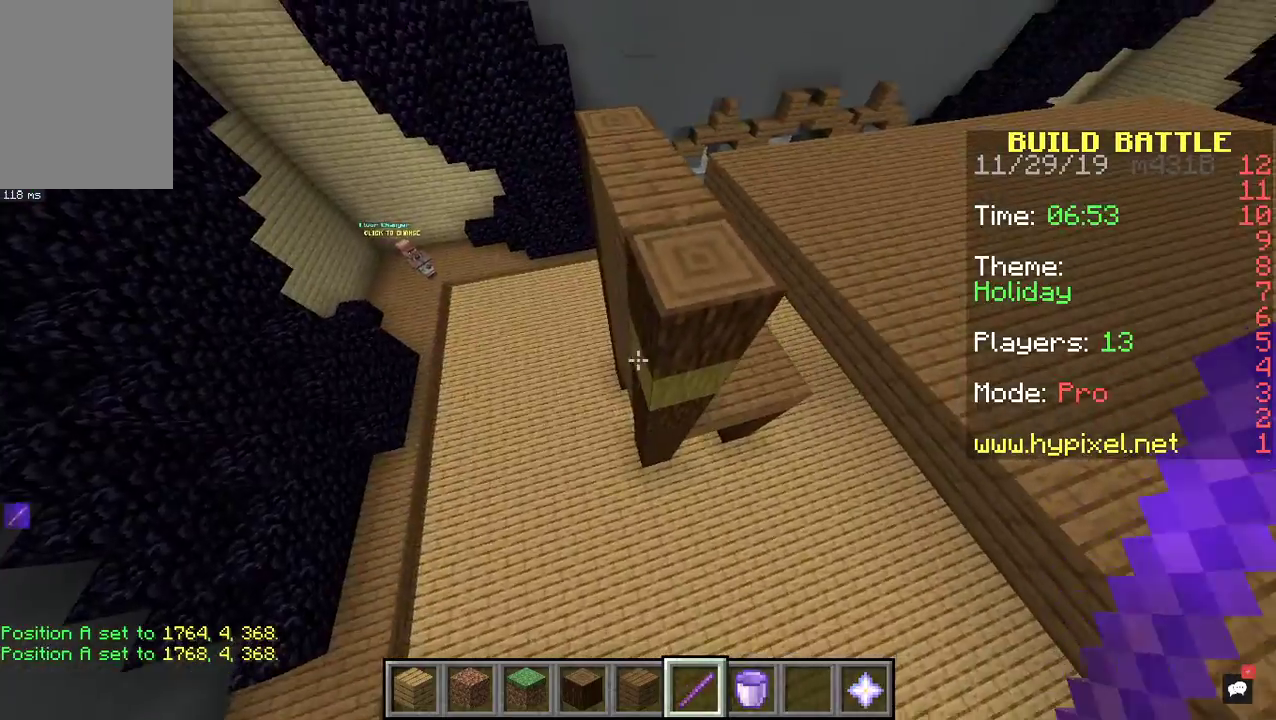
{"keys": [], "mouse": [], "events": []}
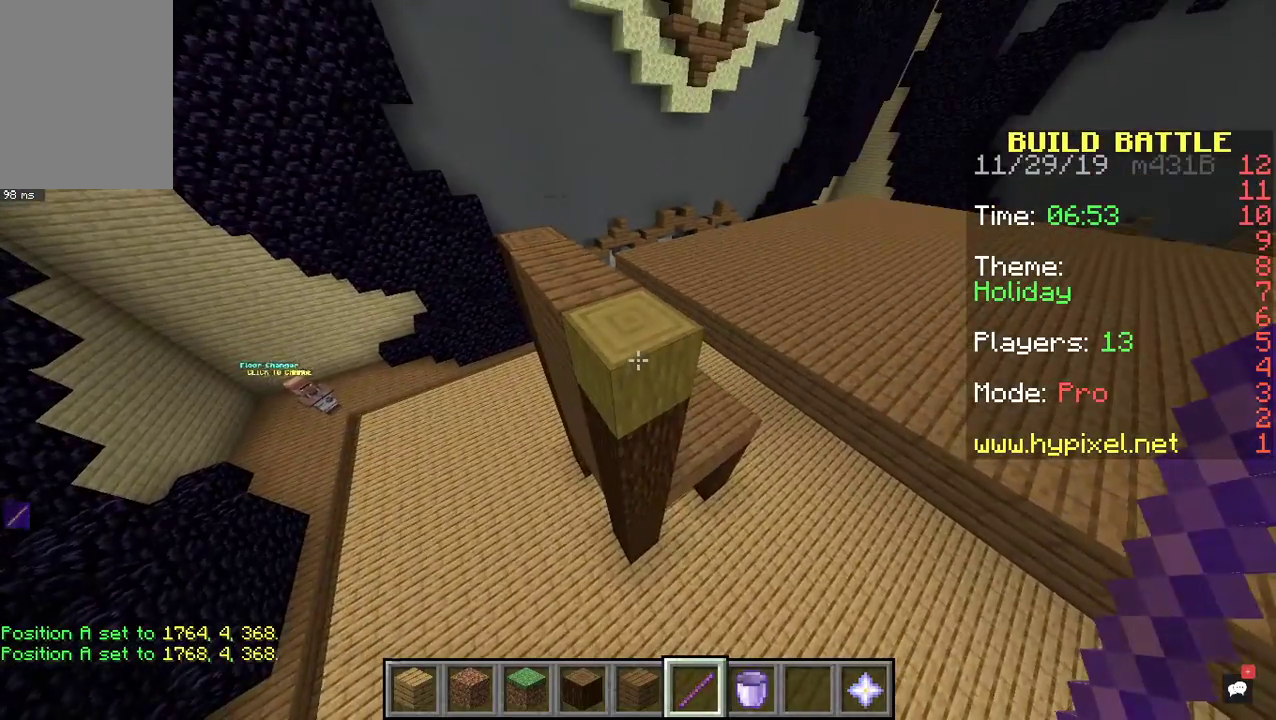
{"keys": ["w"], "mouse": [], "events": [[233, "w", "down"]]}
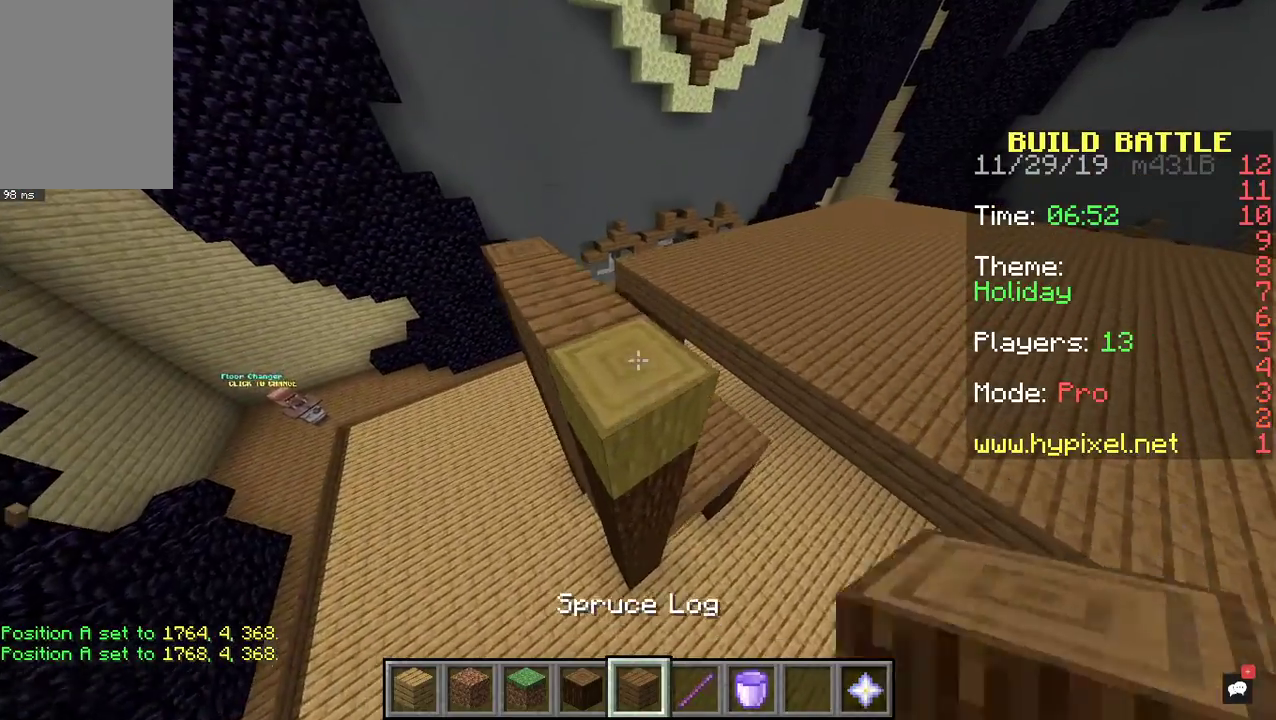
{"keys": ["a", "s"], "mouse": [], "events": [[133, "w", "up"], [300, "s", "down"], [500, "a", "down"]]}
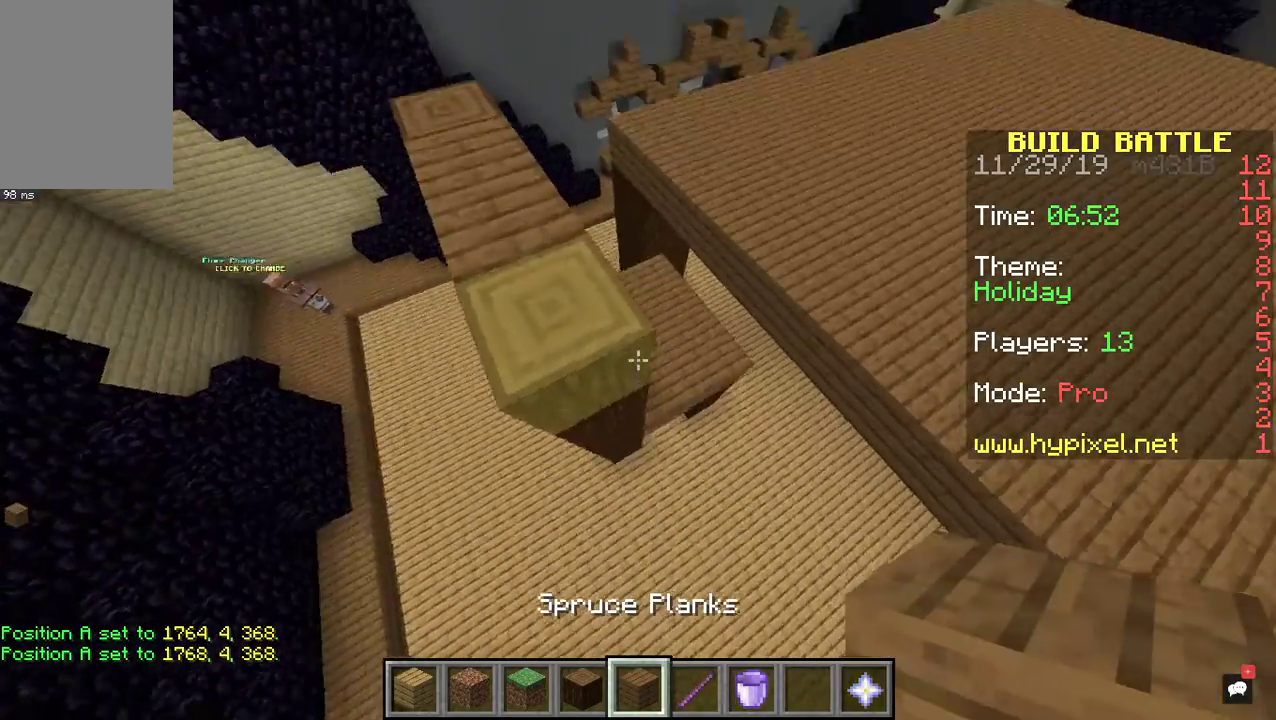
{"keys": [], "mouse": ["right"], "events": [[167, "s", "up"], [200, "a", "up"], [467, "mouse_right", "down"]]}
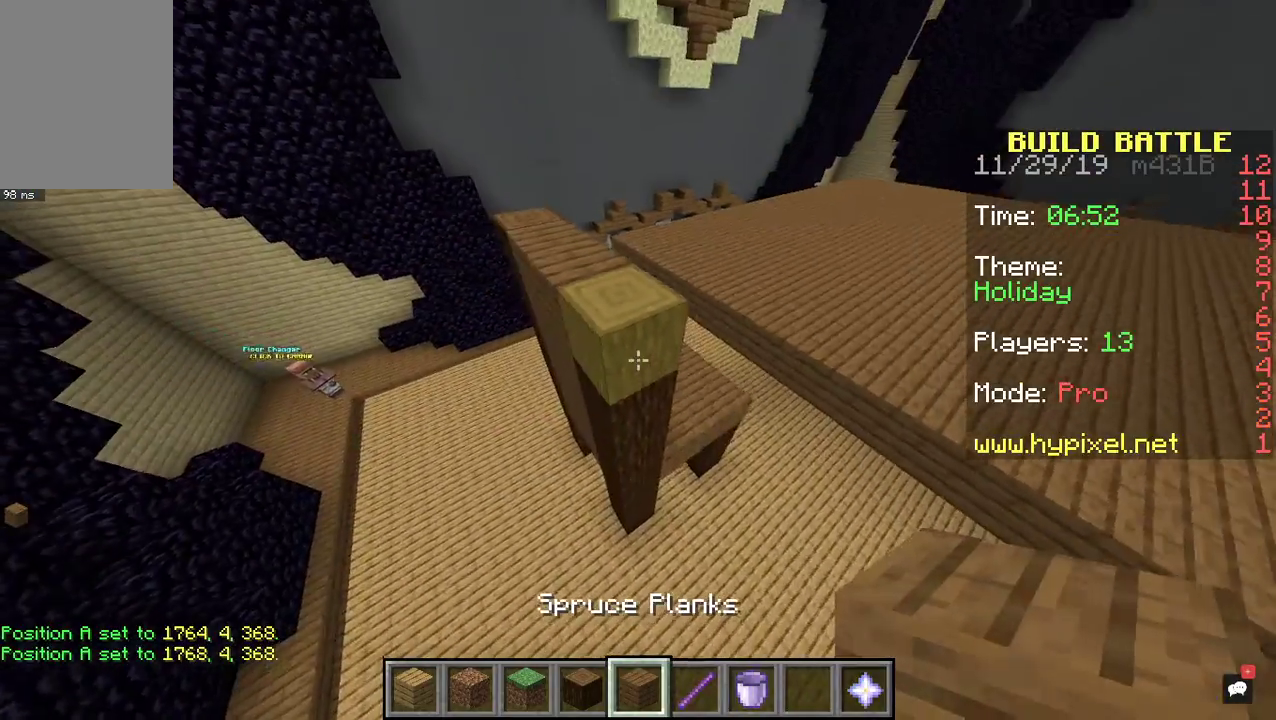
{"keys": [], "mouse": [], "events": [[67, "w", "down"], [167, "mouse_right", "up"], [200, "w", "up"]]}
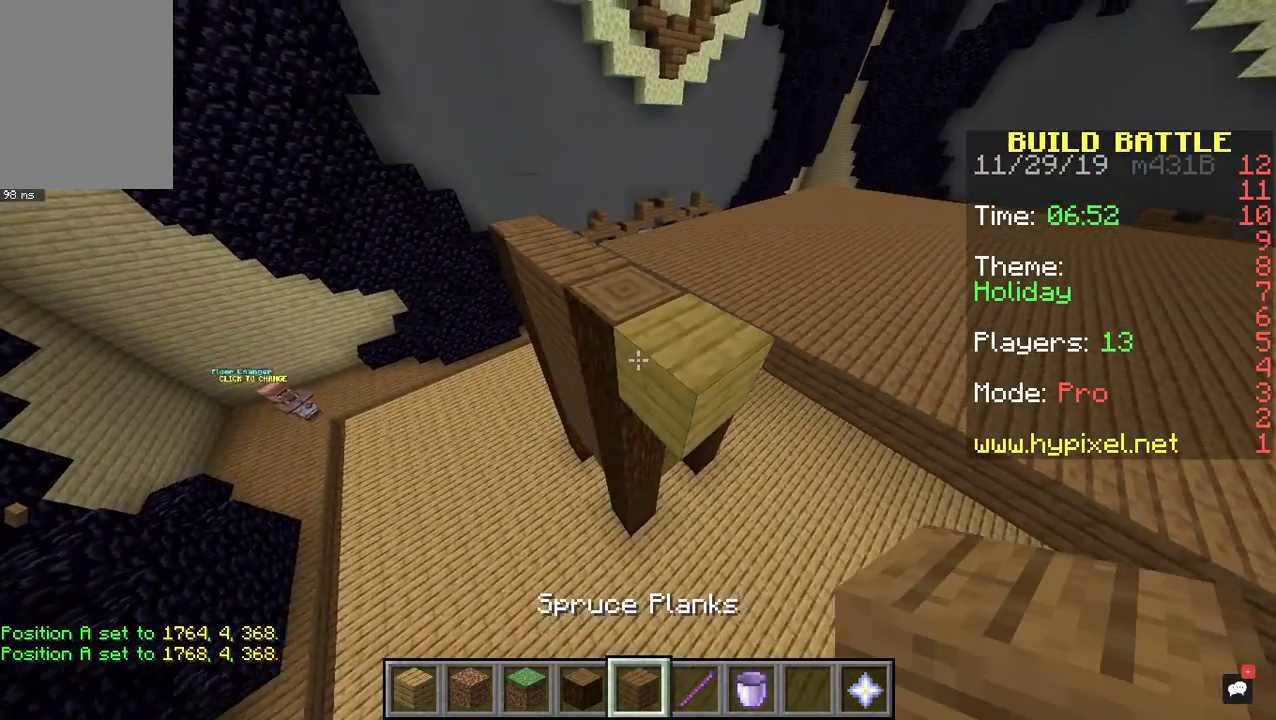
{"keys": [], "mouse": [], "events": []}
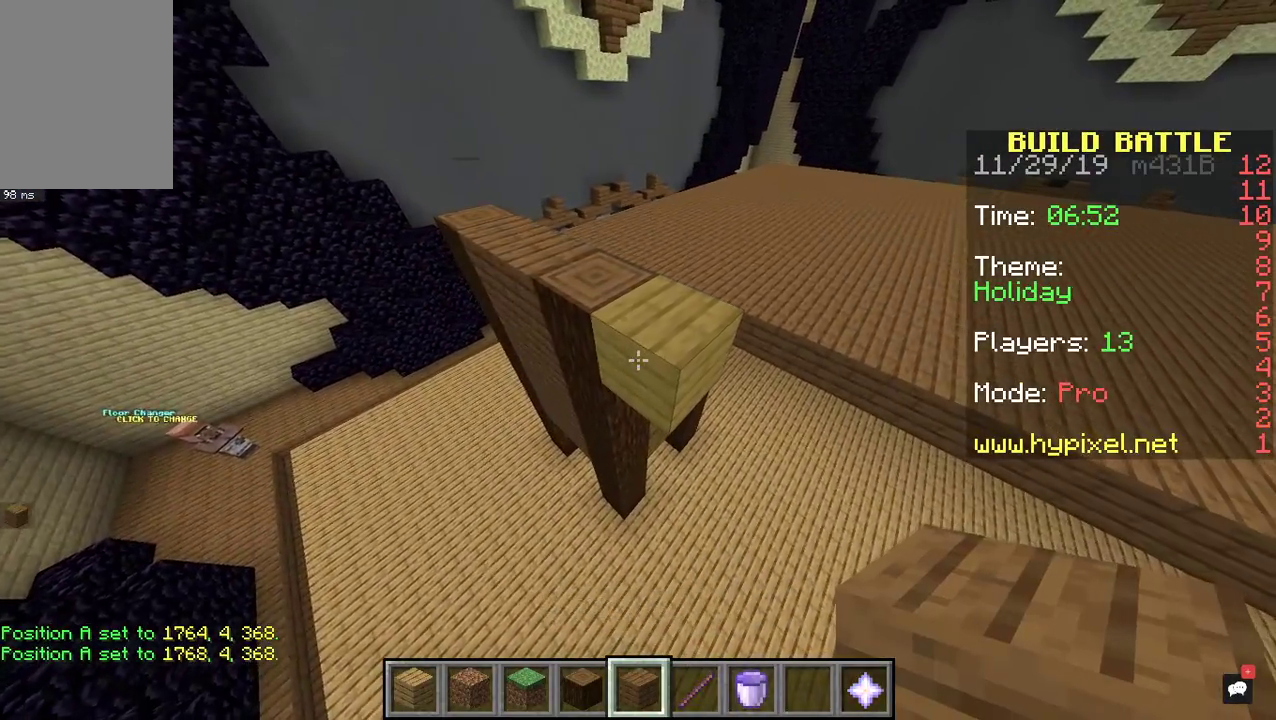
{"keys": [], "mouse": [], "events": []}
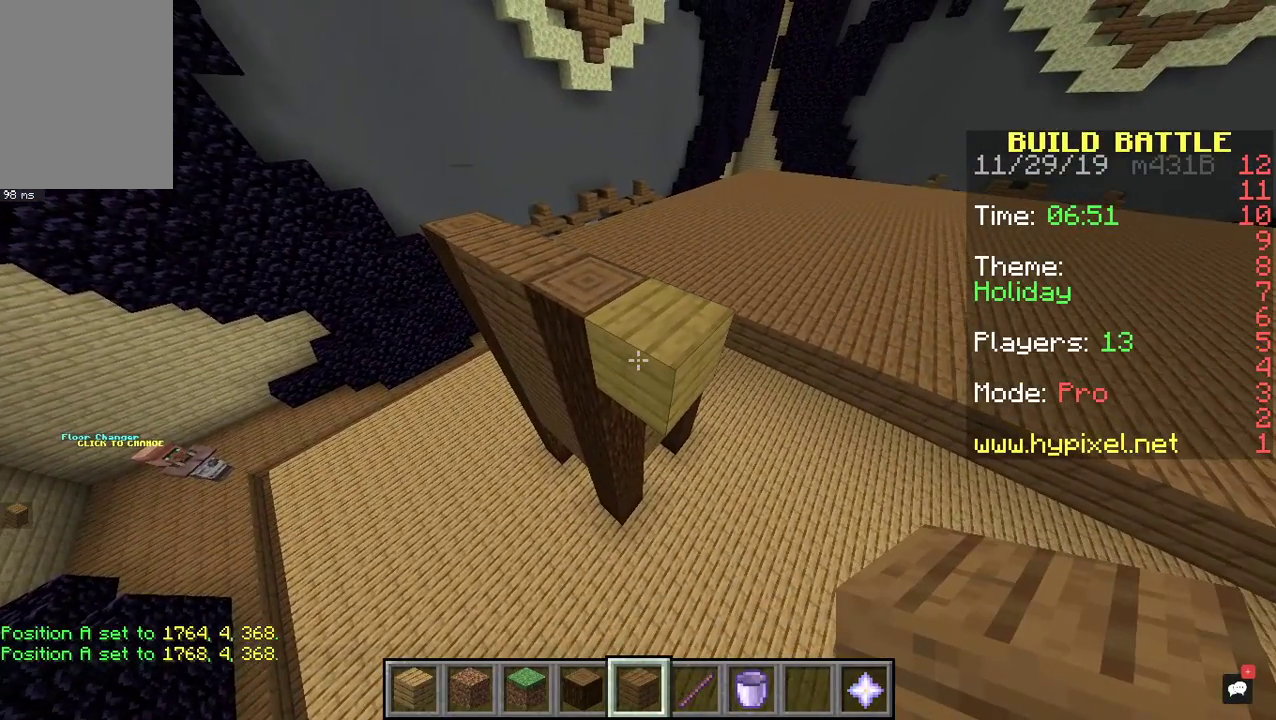
{"keys": [], "mouse": [], "events": []}
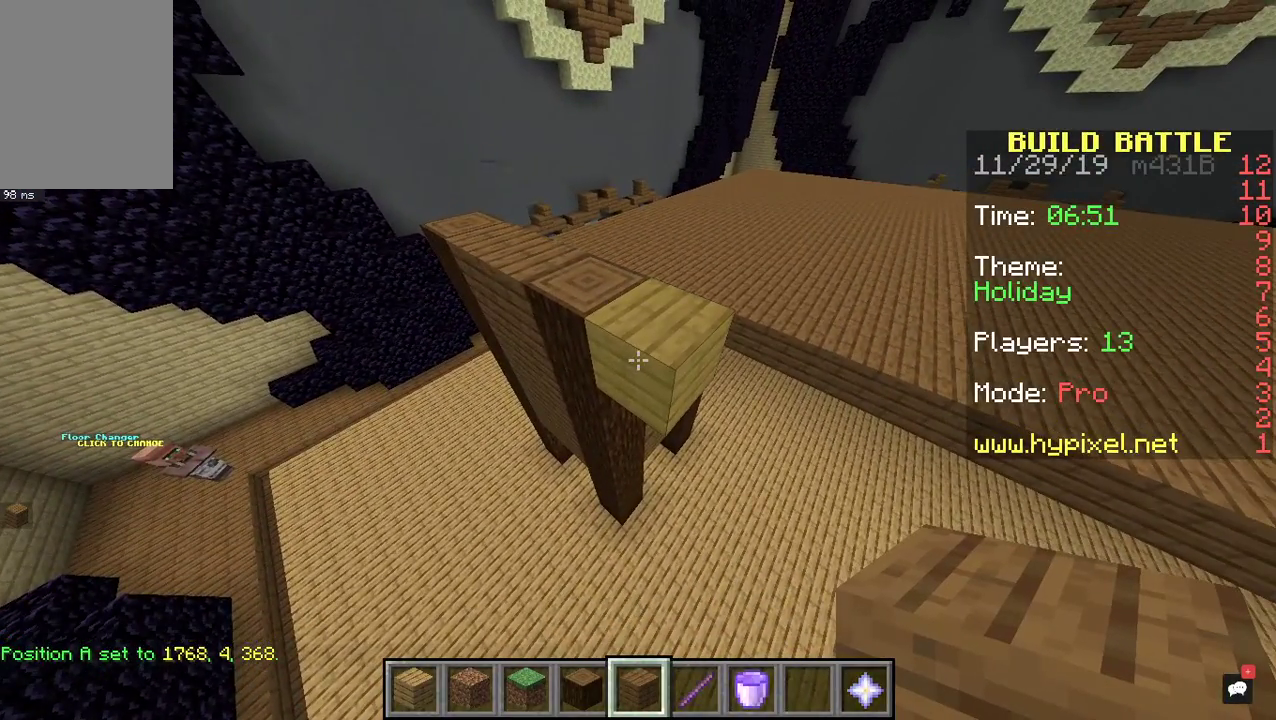
{"keys": [], "mouse": ["left"], "events": [[400, "mouse_left", "down"]]}
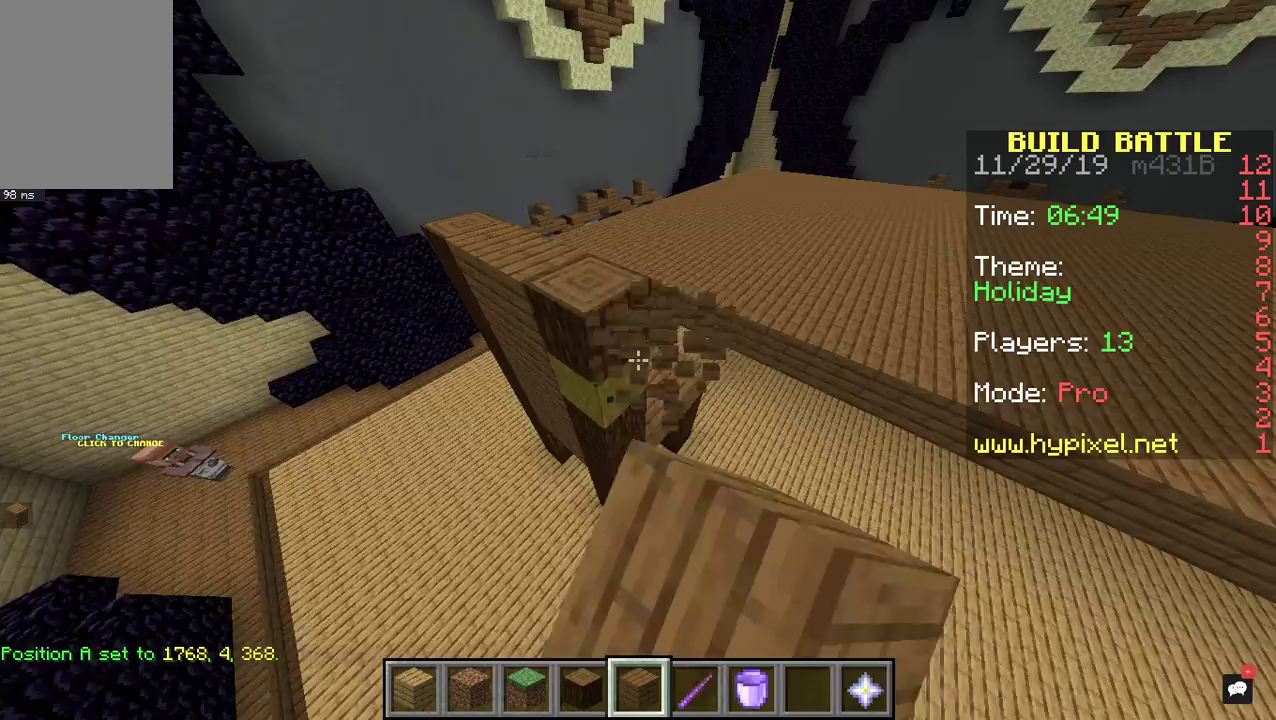
{"keys": ["w"], "mouse": [], "events": [[67, "mouse_left", "up"], [367, "w", "down"]]}
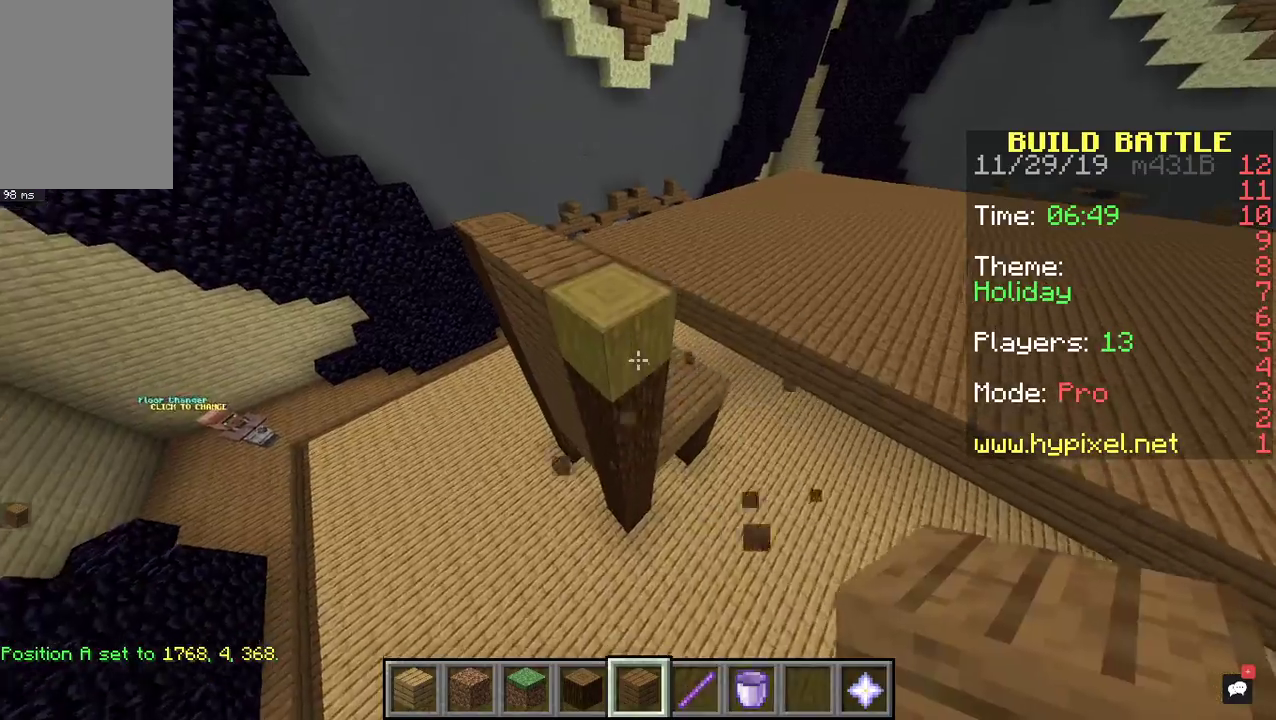
{"keys": [], "mouse": [], "events": [[233, "w", "up"], [333, "d", "down"], [467, "d", "up"]]}
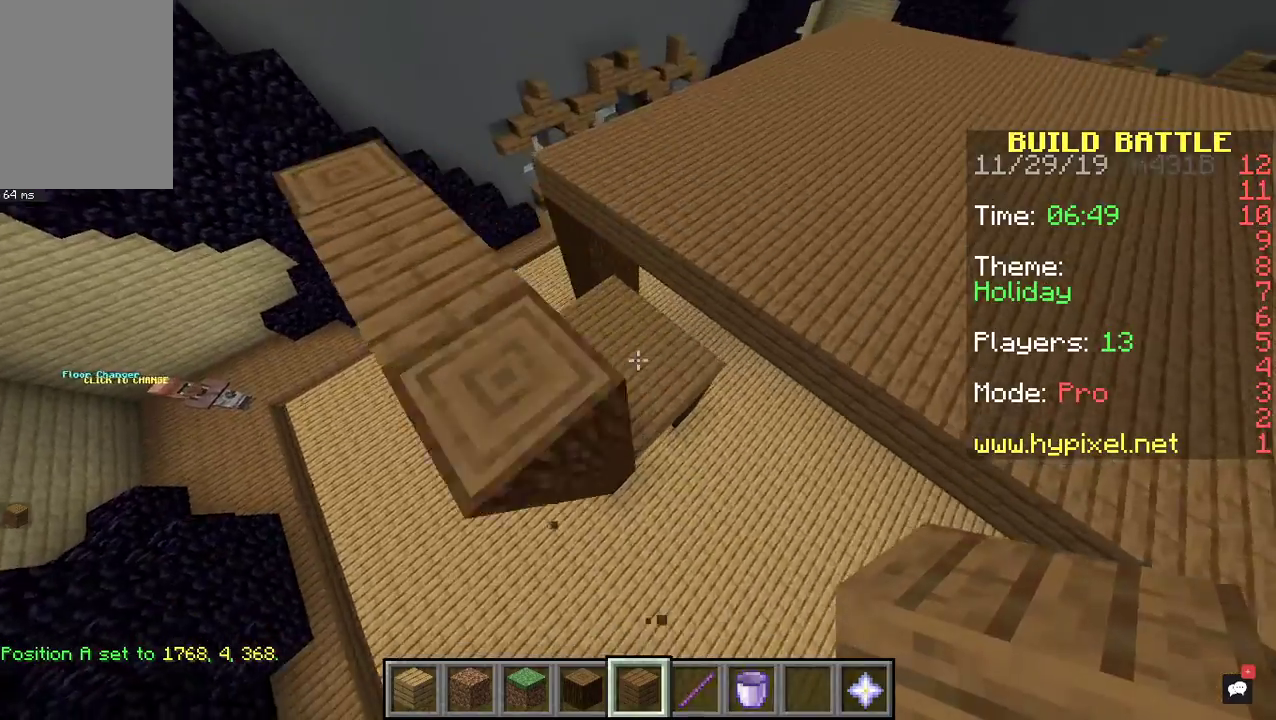
{"keys": [], "mouse": [], "events": []}
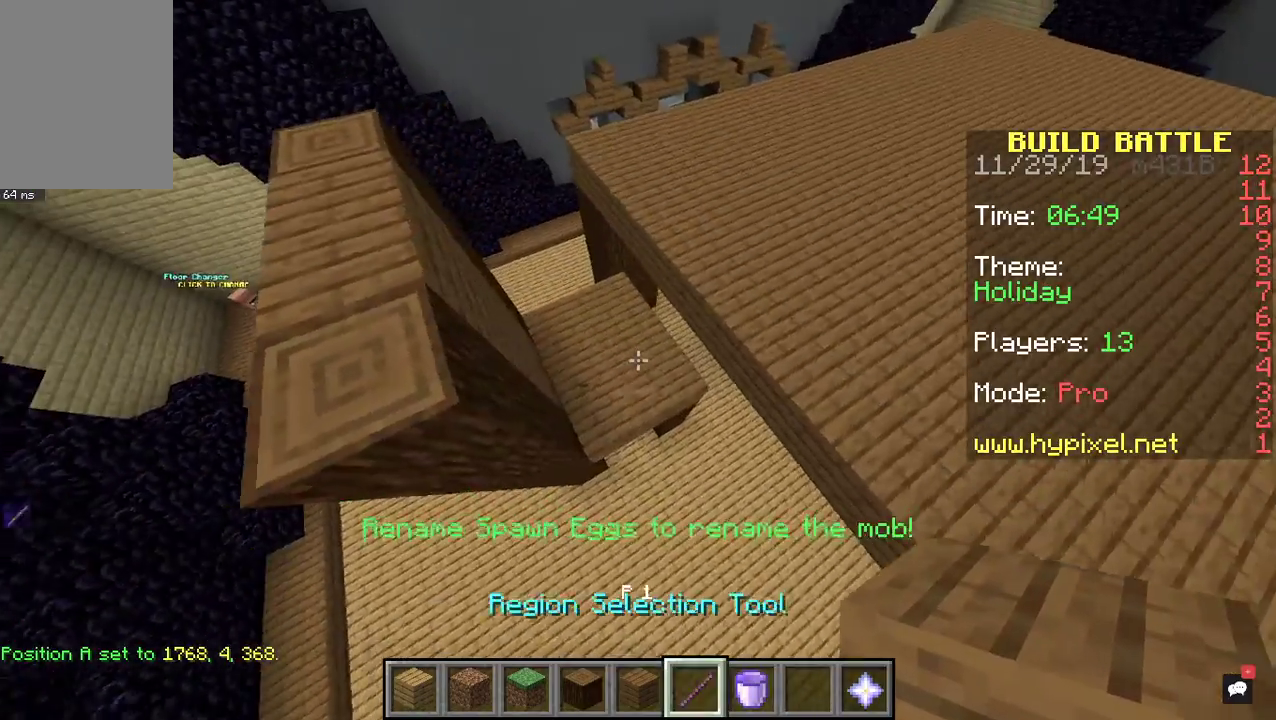
{"keys": [], "mouse": [], "events": []}
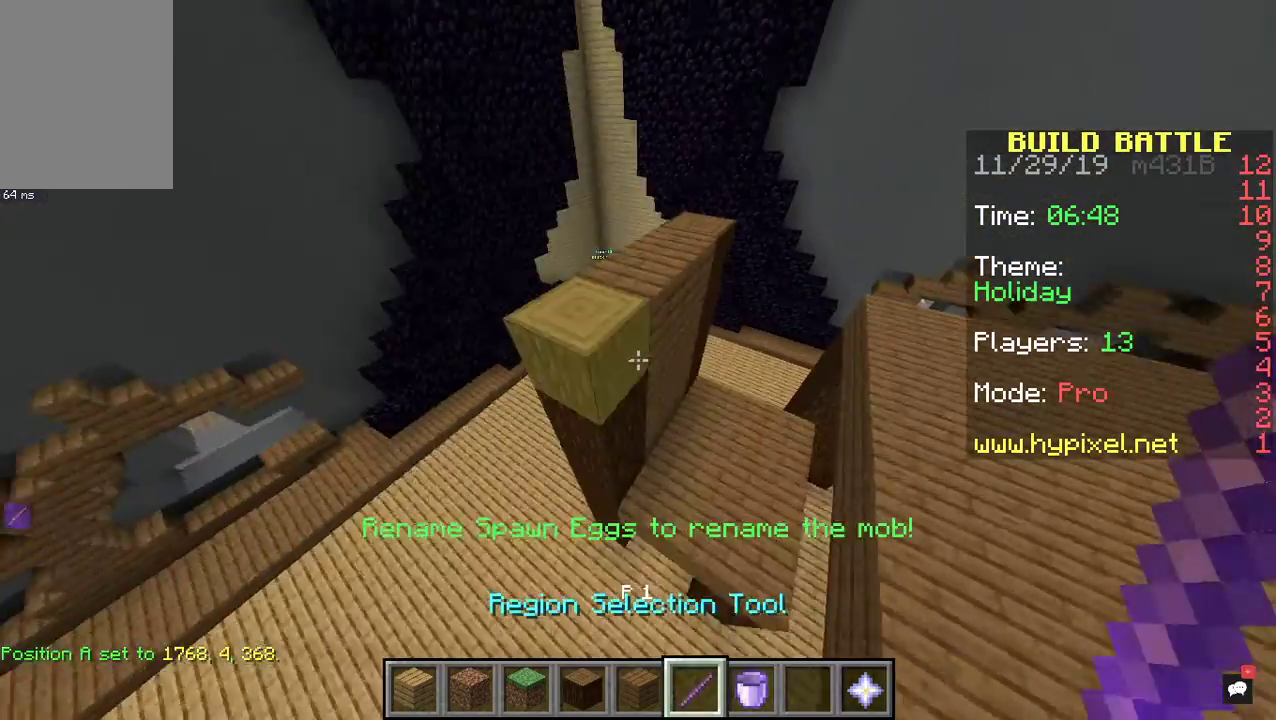
{"keys": [], "mouse": [], "events": []}
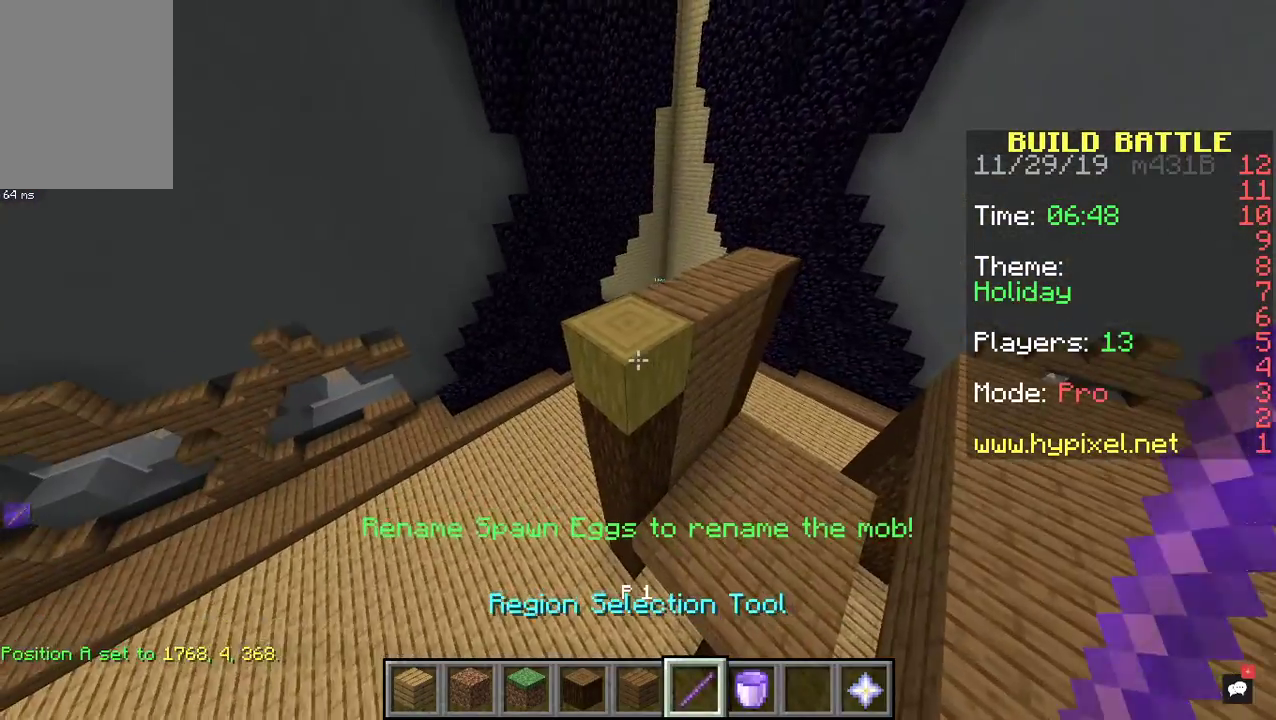
{"keys": ["a", "s"], "mouse": [], "events": [[100, "mouse_right", "down"], [300, "a", "down"], [300, "mouse_right", "up"], [300, "s", "down"]]}
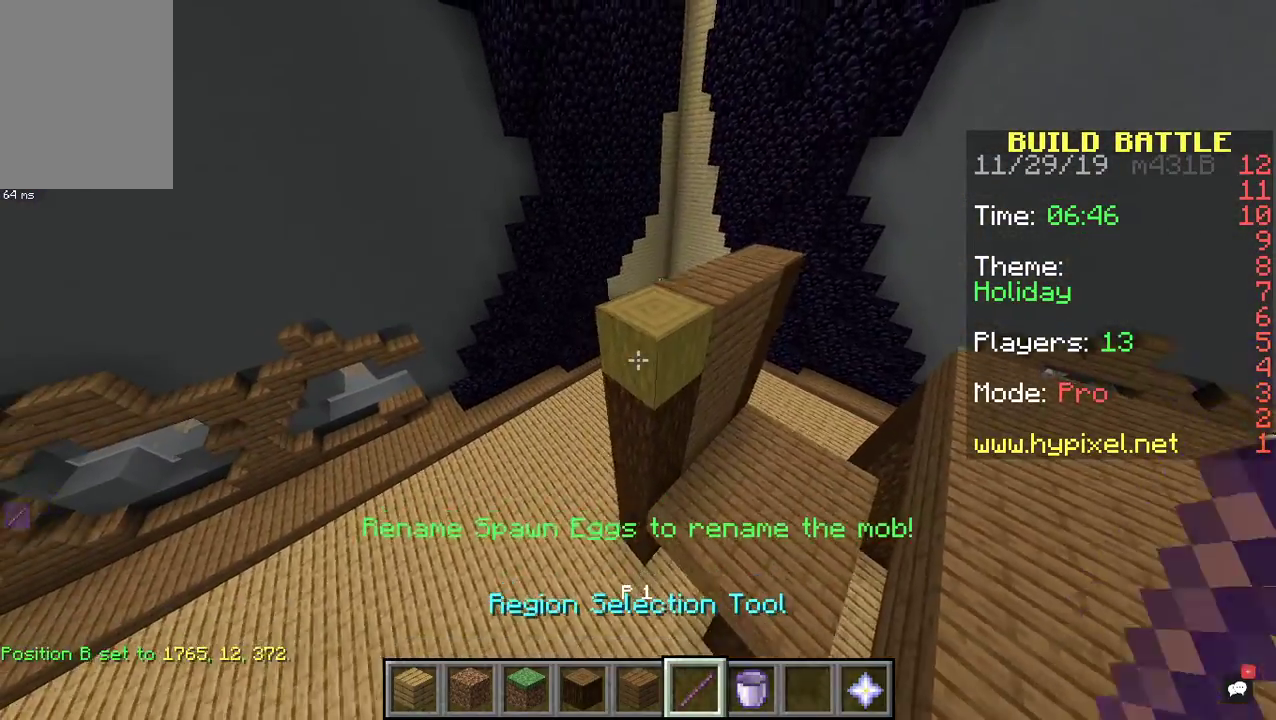
{"keys": [], "mouse": [], "events": [[100, "a", "up"], [333, "s", "up"]]}
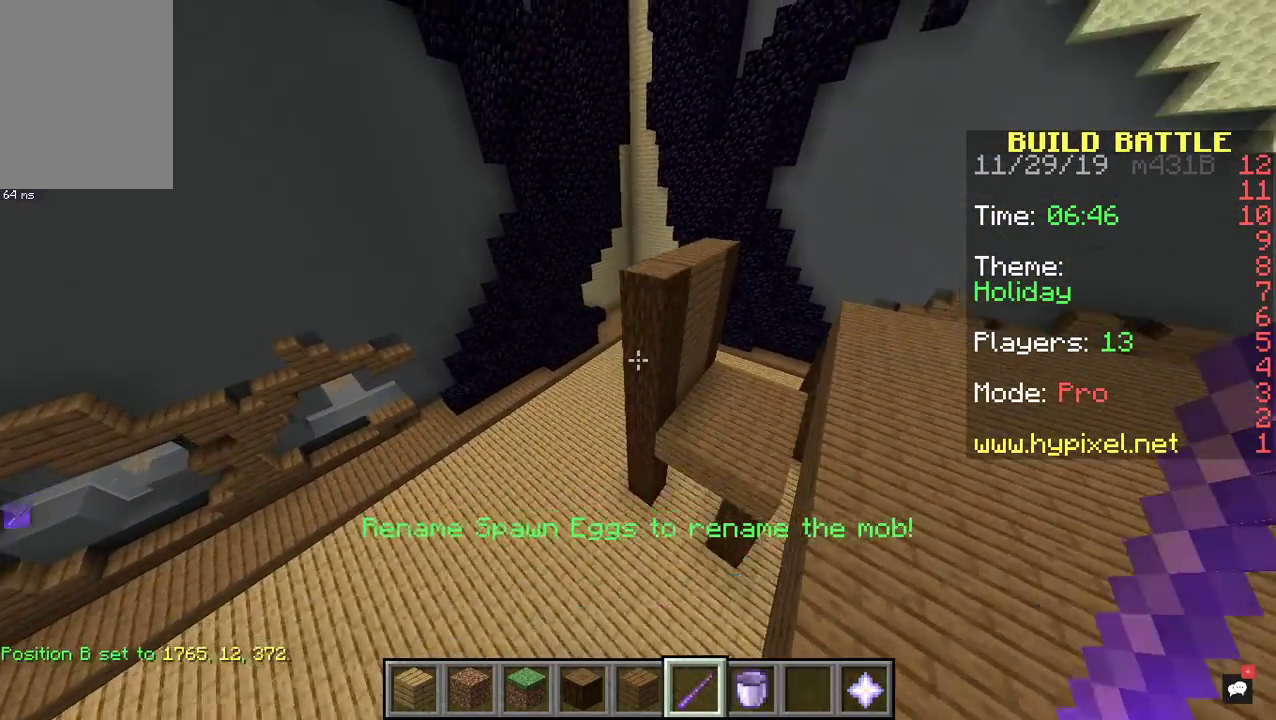
{"keys": ["a", "s"], "mouse": [], "events": [[67, "a", "down"], [233, "s", "down"]]}
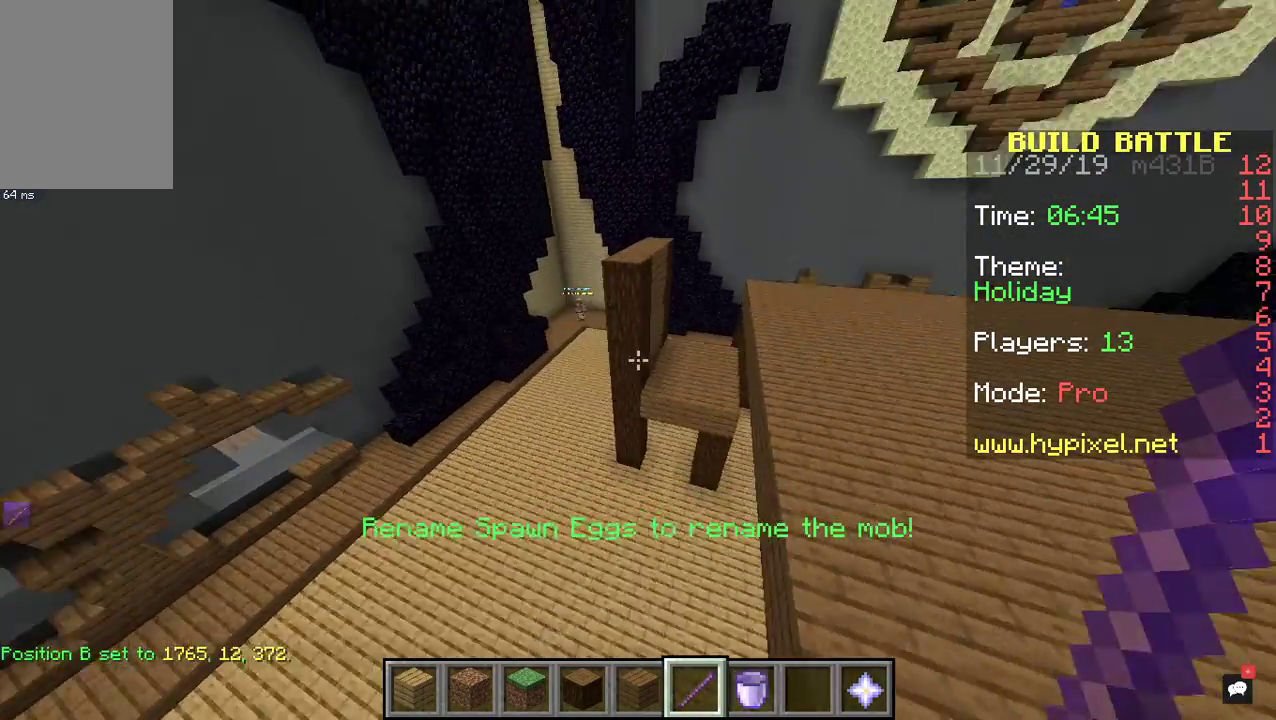
{"keys": ["w"], "mouse": [], "events": [[67, "a", "up"], [67, "s", "up"], [167, "w", "down"], [233, "a", "down"], [500, "a", "up"]]}
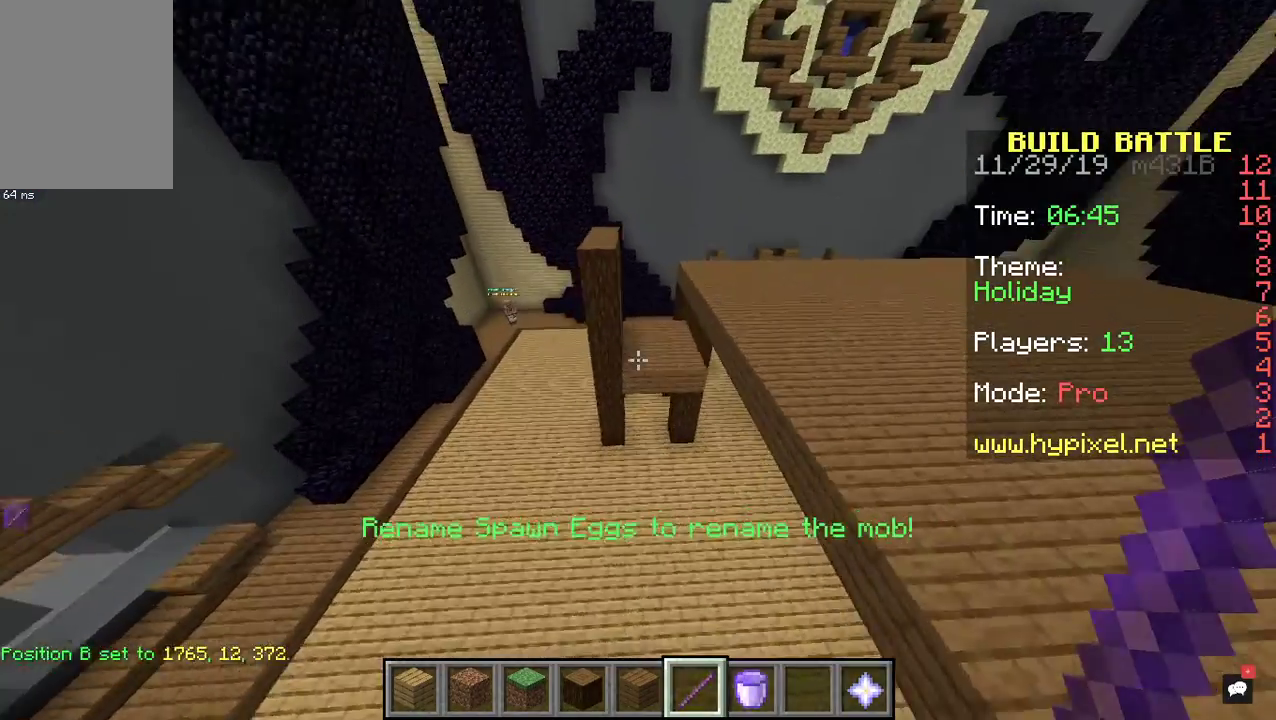
{"keys": [], "mouse": [], "events": [[300, "w", "up"]]}
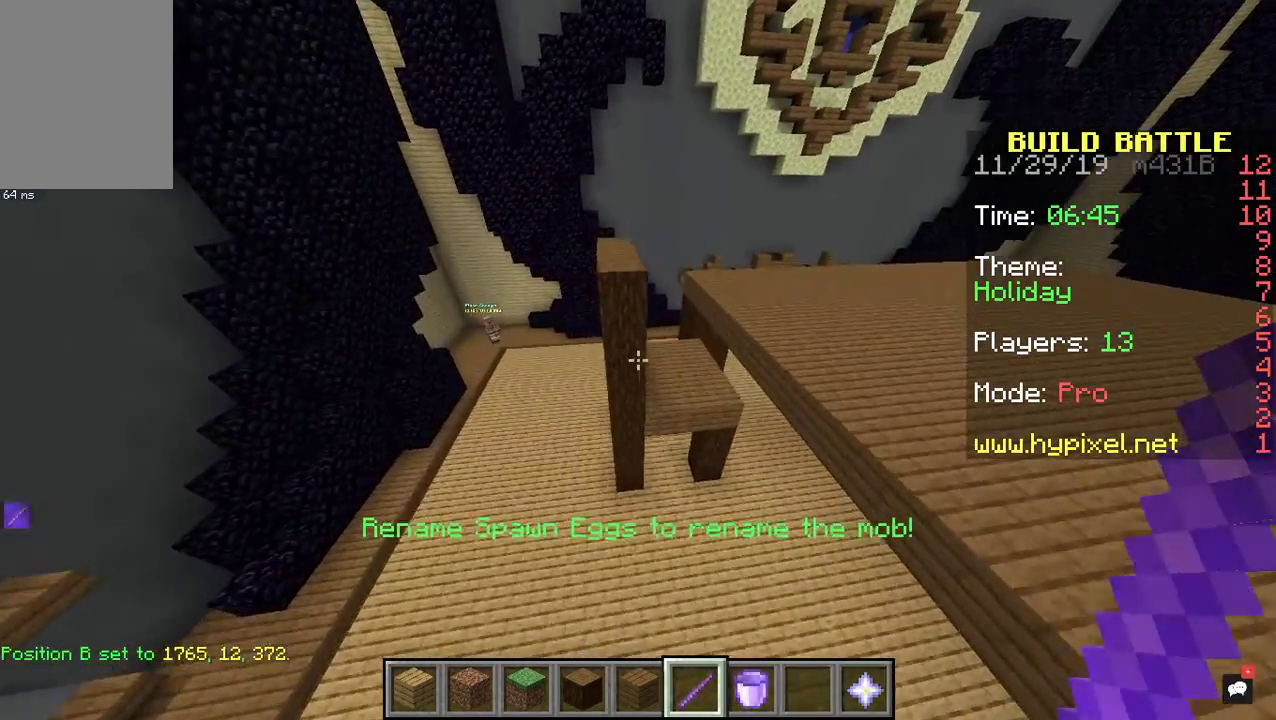
{"keys": [], "mouse": [], "events": []}
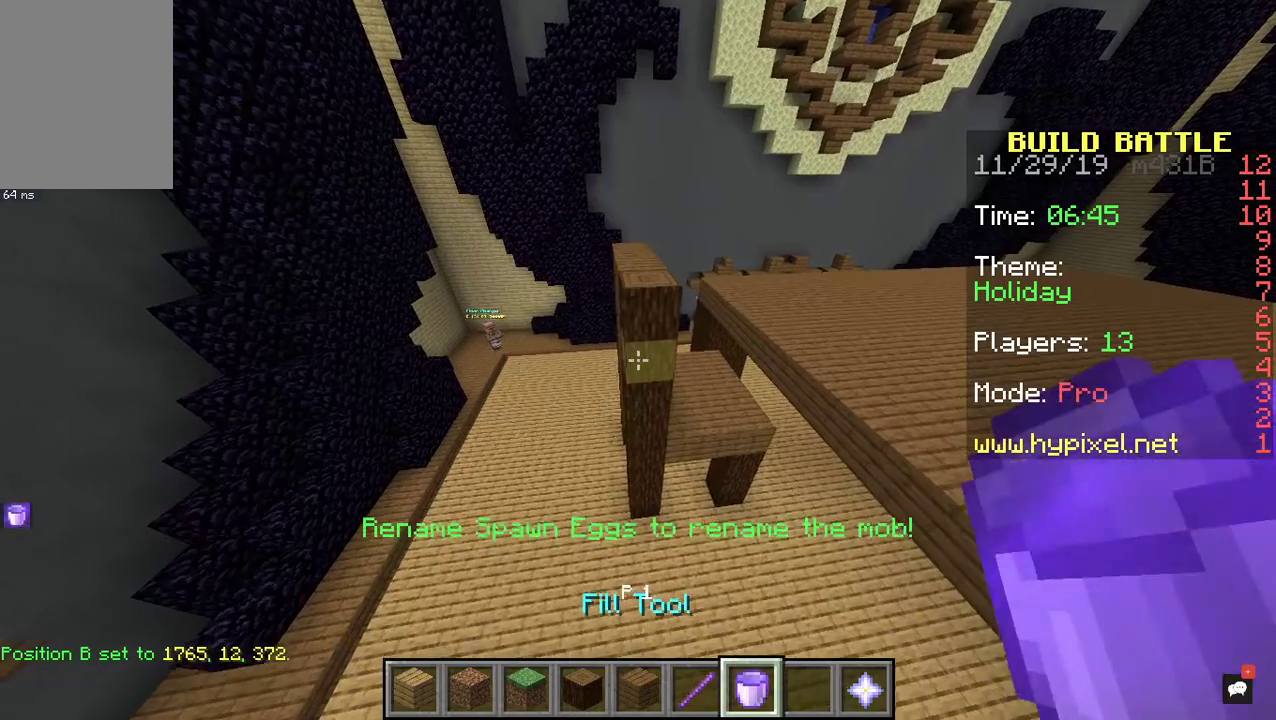
{"keys": [], "mouse": [], "events": []}
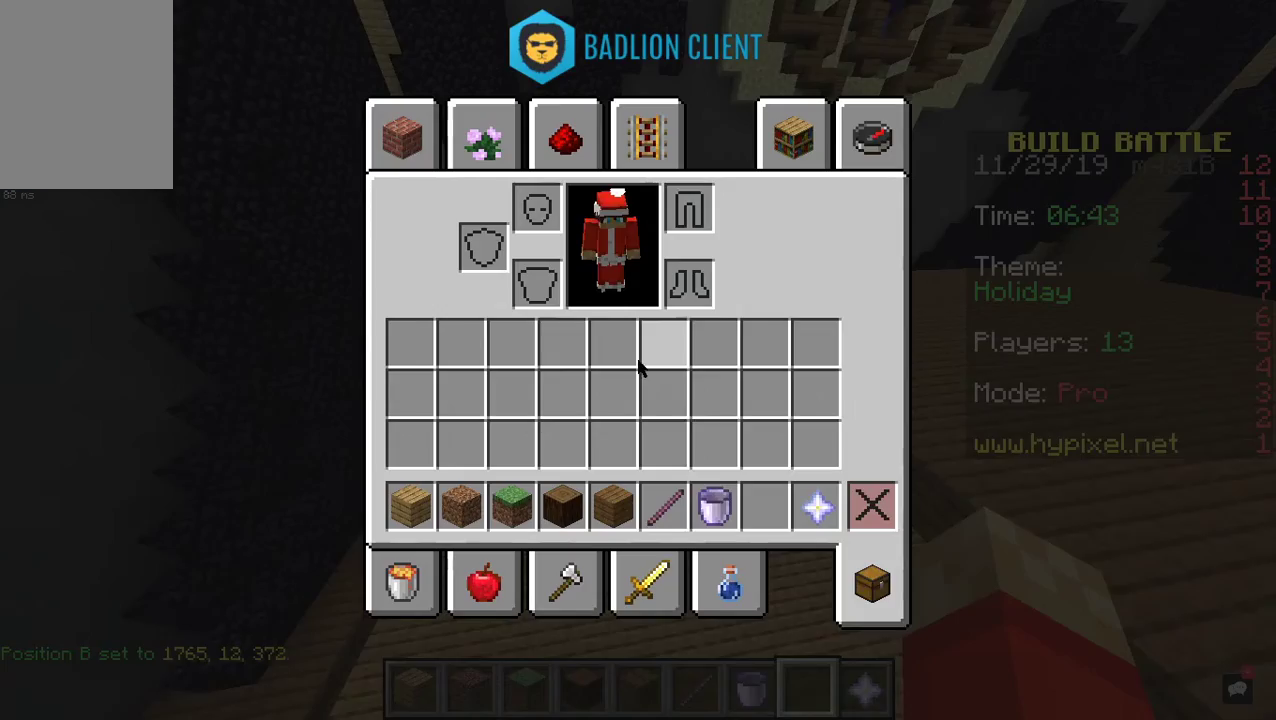
{"keys": [], "mouse": [], "events": []}
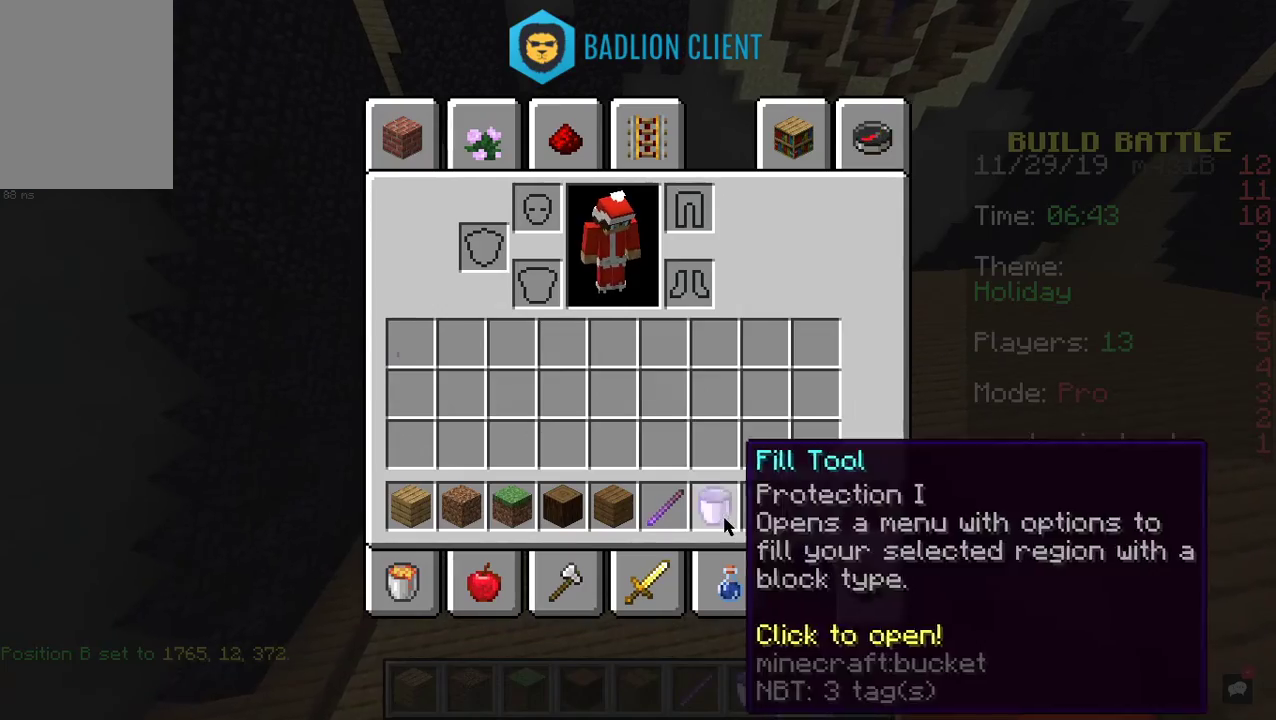
{"keys": [], "mouse": [], "events": []}
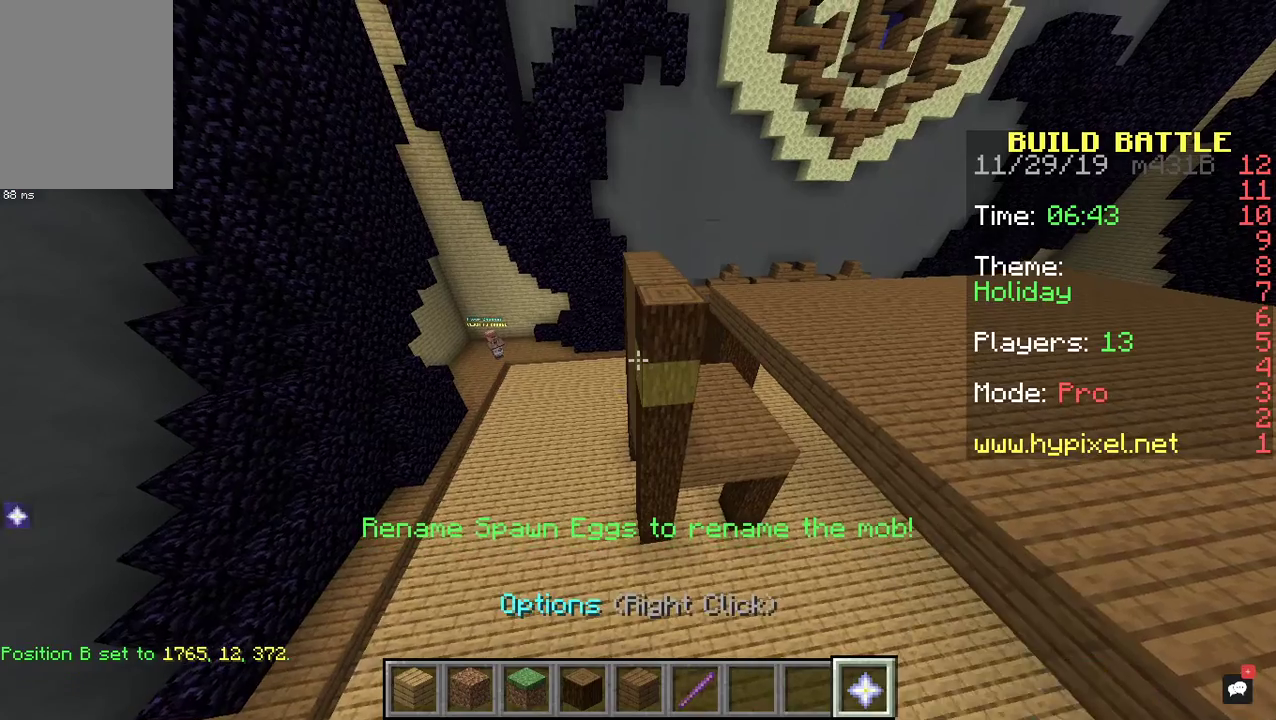
{"keys": [], "mouse": [], "events": [[33, "mouse_right", "down"], [200, "mouse_right", "up"]]}